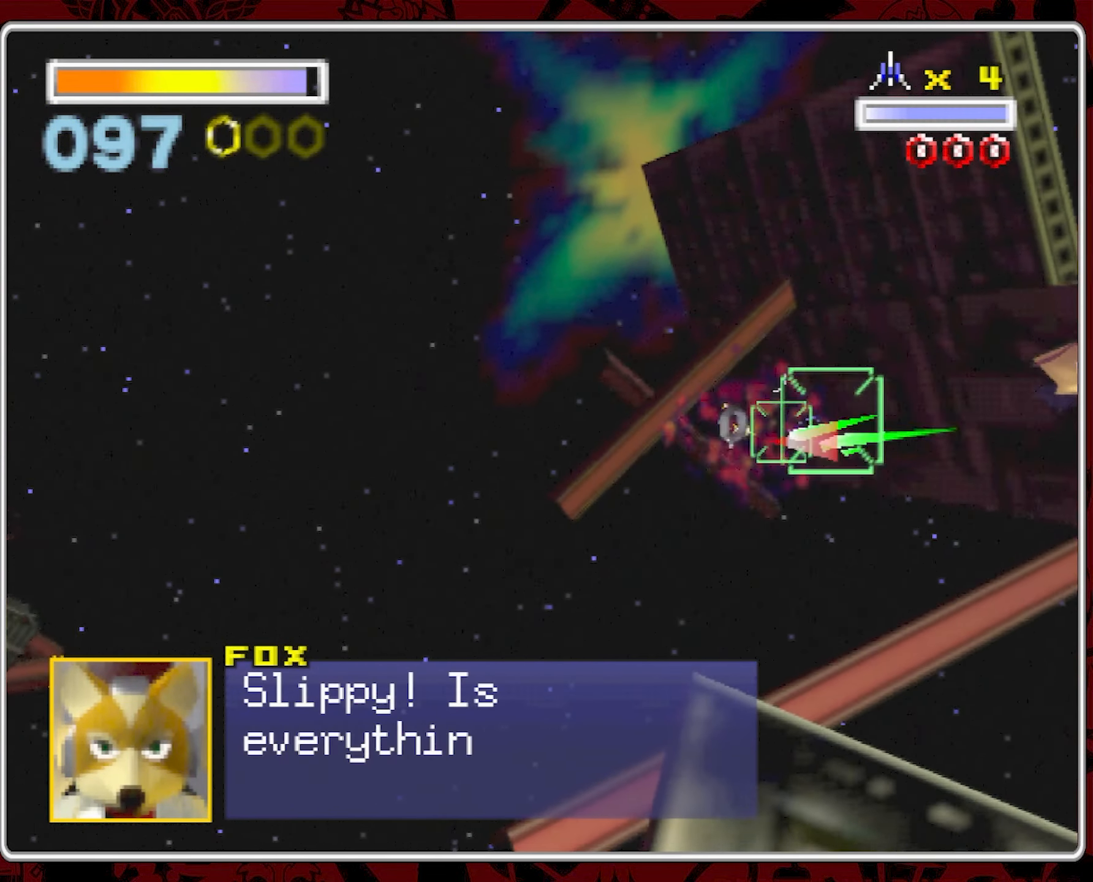
Gameplay with a controller (Nintendo layout); each line is a JSON object with the inputs held at the frame after it. "events" lists button and stick changes between this image and that frame as [ms after this image, input, new state], when the widget could be followed in between. Not read: A L3 R1 R3 X.
{"buttons": [], "left_stick": "left", "right_stick": "center", "events": [[350, "left_stick", "left"]]}
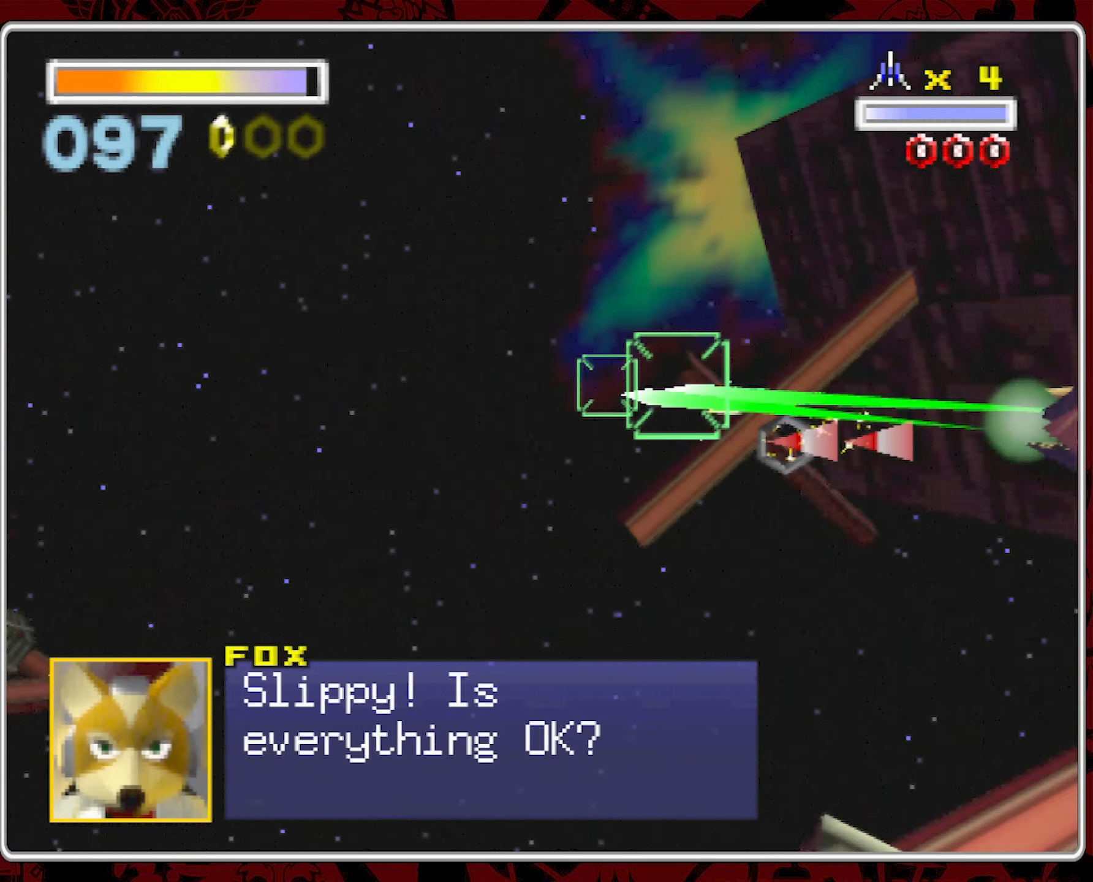
{"buttons": [], "left_stick": "left", "right_stick": "center", "events": []}
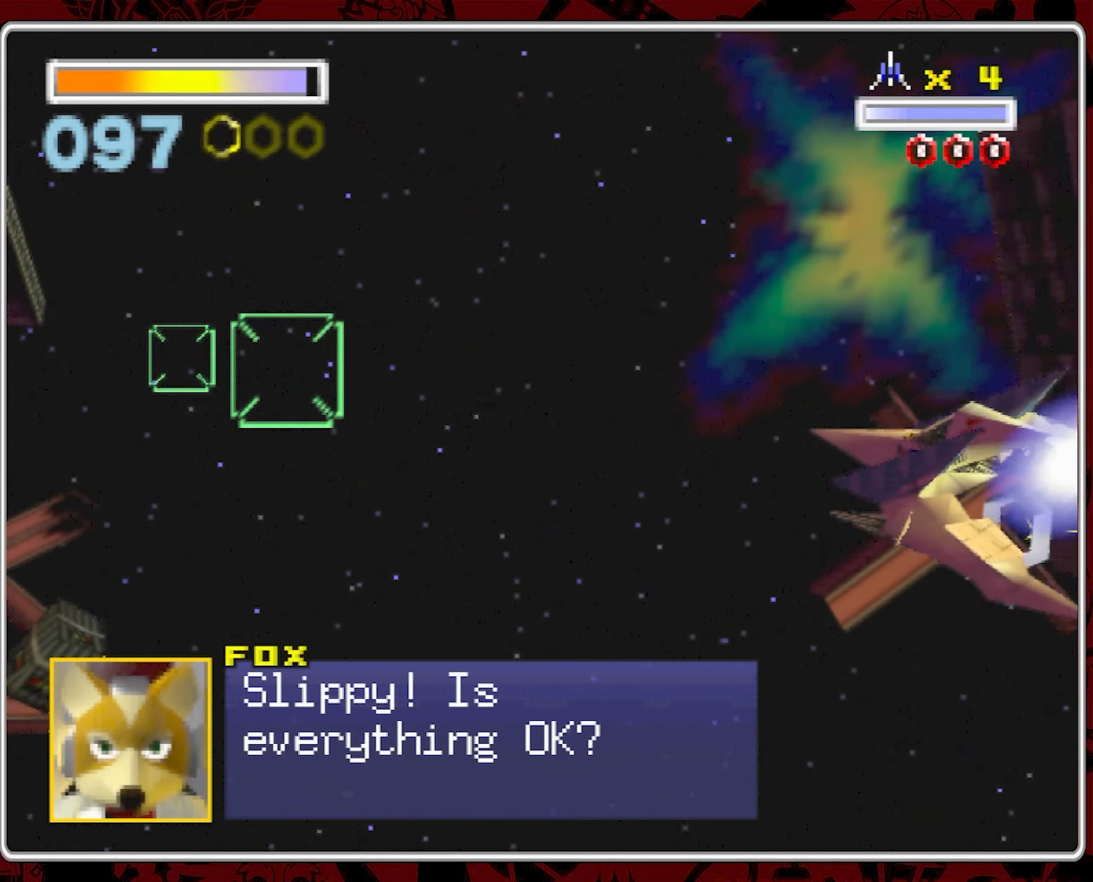
{"buttons": [], "left_stick": "left", "right_stick": "center", "events": []}
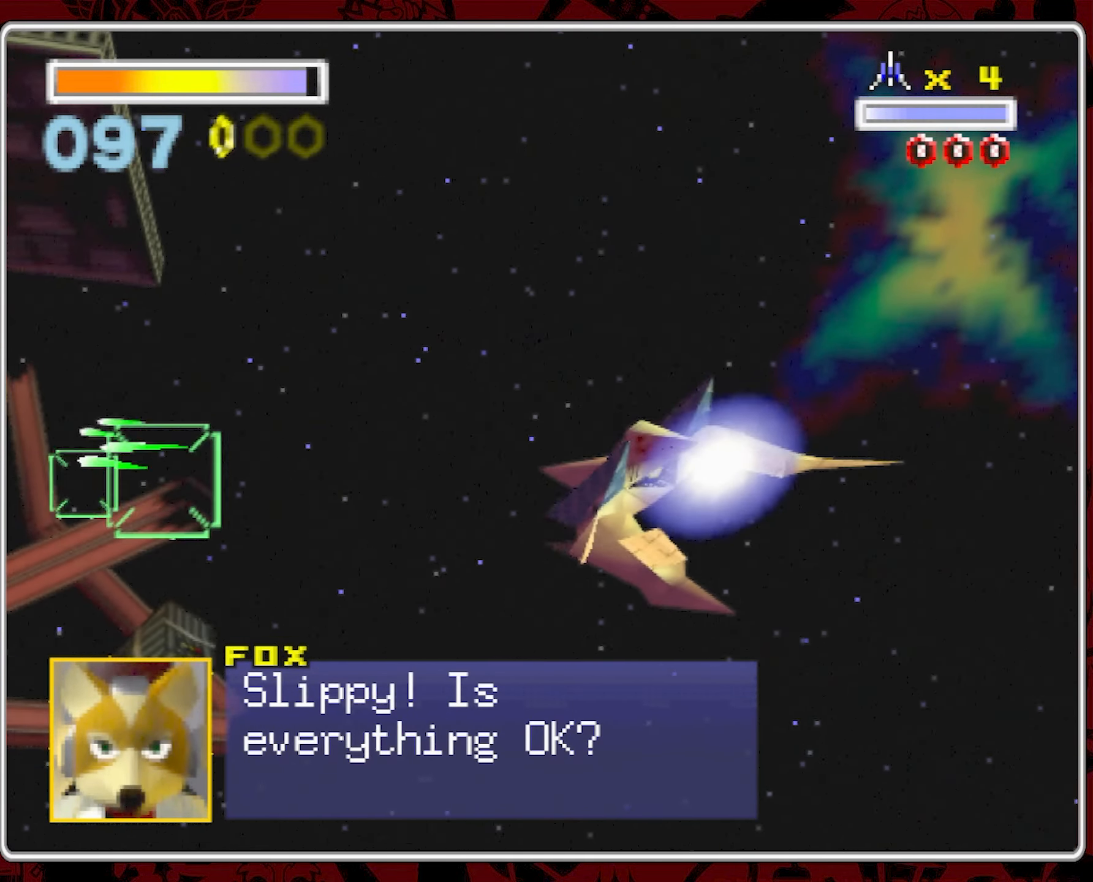
{"buttons": [], "left_stick": "center", "right_stick": "center", "events": [[284, "left_stick", "center"]]}
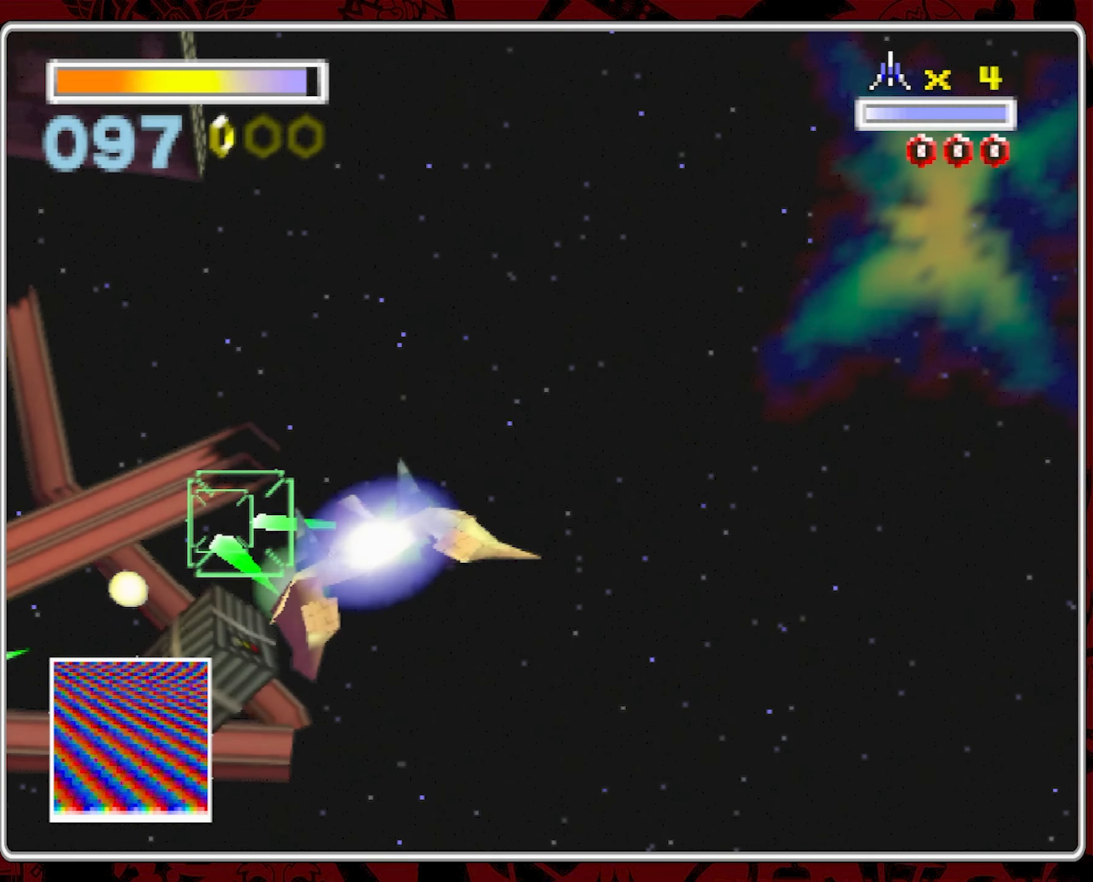
{"buttons": [], "left_stick": "center", "right_stick": "center", "events": []}
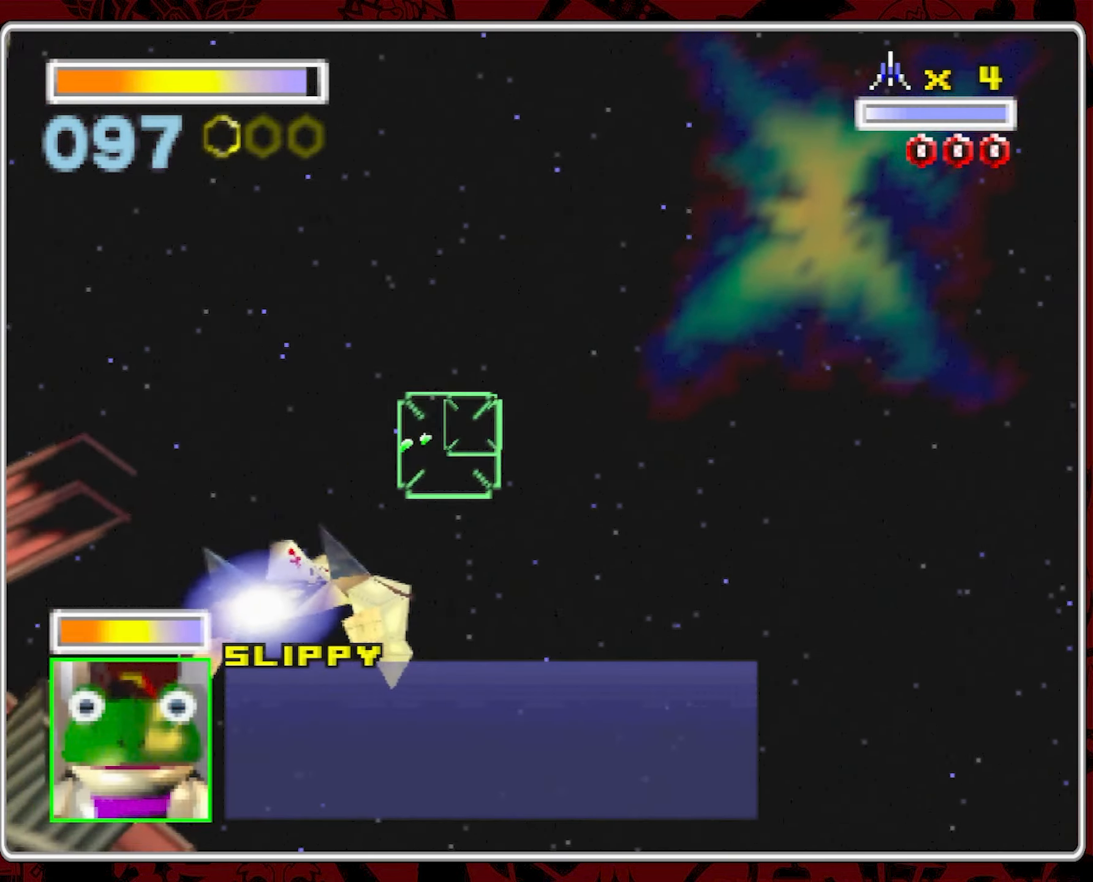
{"buttons": [], "left_stick": "center", "right_stick": "center", "events": [[150, "left_stick", "right"], [200, "left_stick", "down-right"], [333, "left_stick", "center"]]}
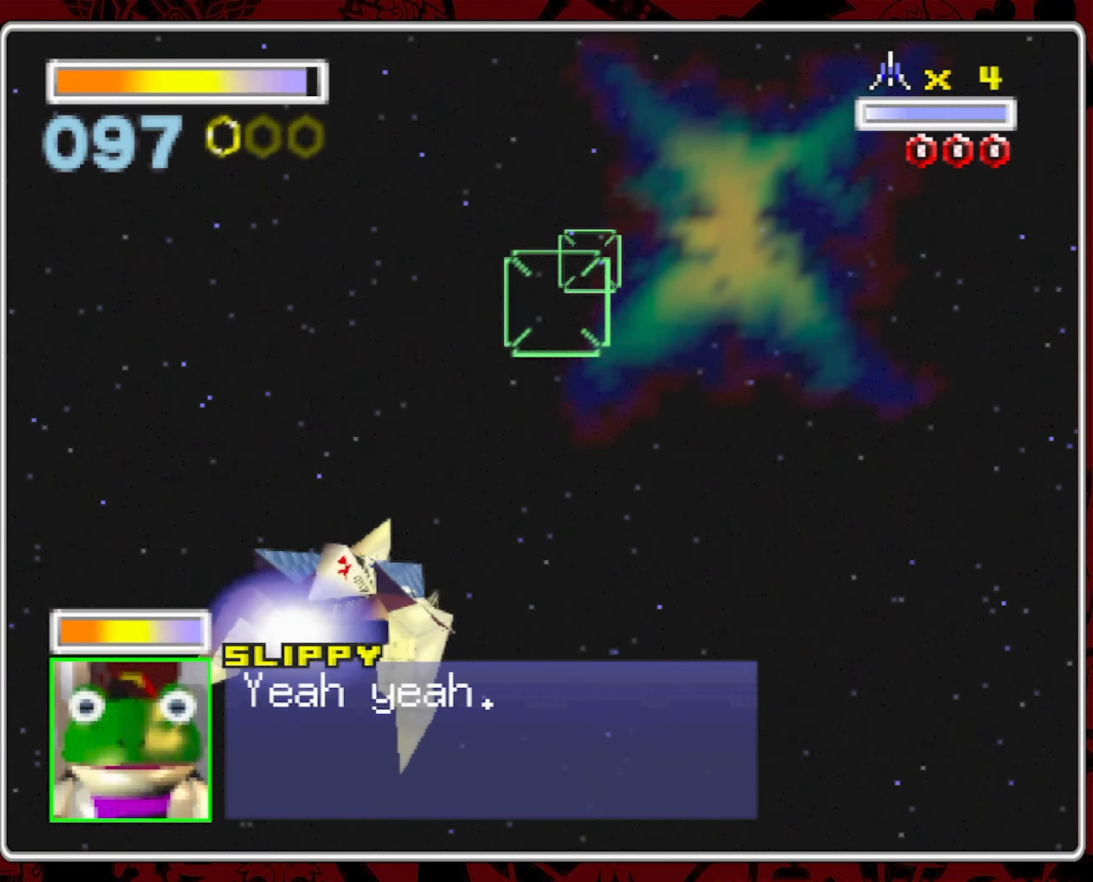
{"buttons": [], "left_stick": "center", "right_stick": "center", "events": []}
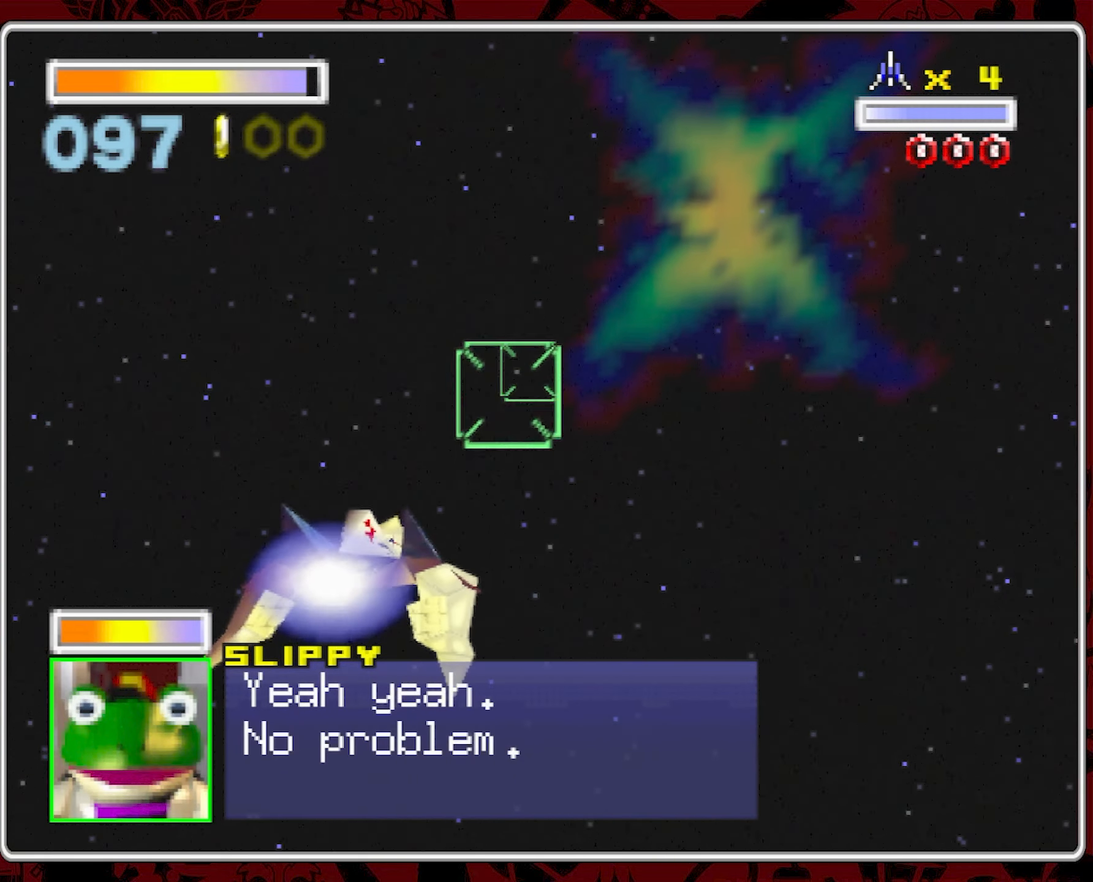
{"buttons": [], "left_stick": "center", "right_stick": "center", "events": []}
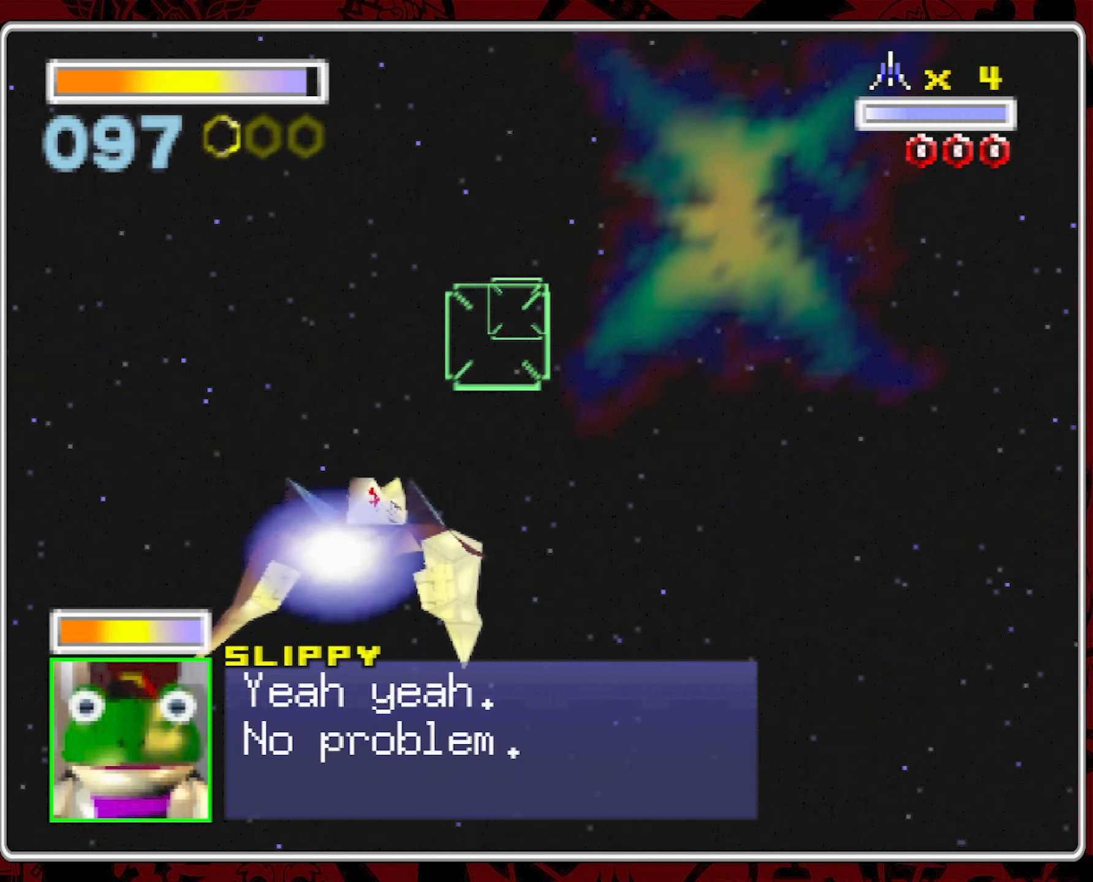
{"buttons": [], "left_stick": "down-left", "right_stick": "center", "events": [[50, "left_stick", "down-left"]]}